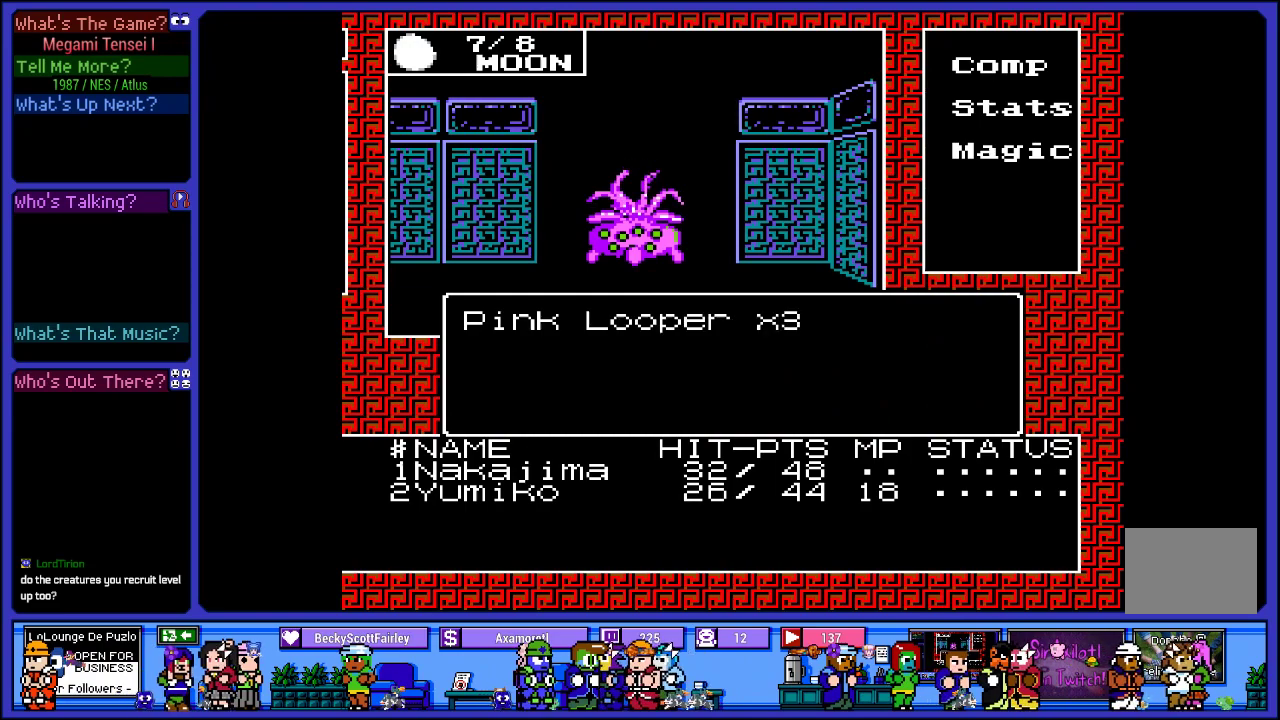
Gameplay with a controller (PlayStation layout); each line is a JSON object with the inputs held at the frame after it. "events" lists button and stick changes between this image and that frame as [ms after this image, input, new state], when the widget could be followed in between. Not read: L3 R3.
{"buttons": [], "left_stick": "center", "right_stick": "center", "events": []}
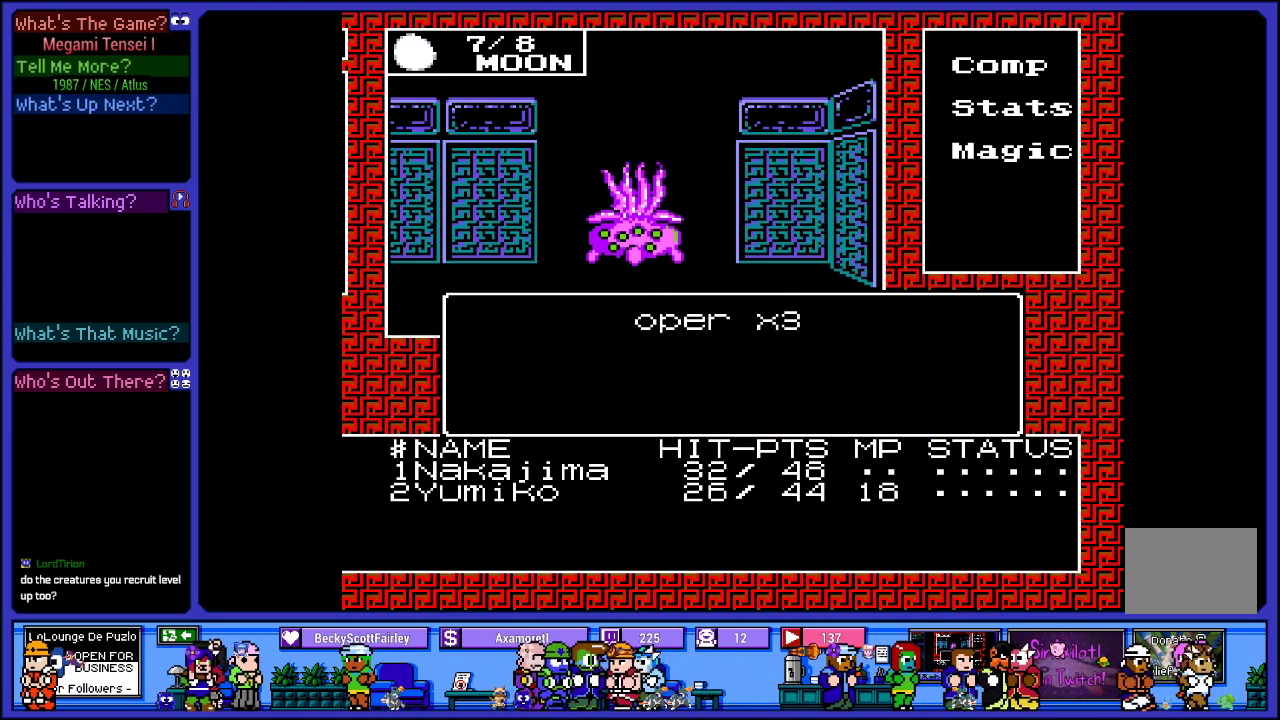
{"buttons": ["TRIANGLE"], "left_stick": "center", "right_stick": "center", "events": [[367, "TRIANGLE", "down"]]}
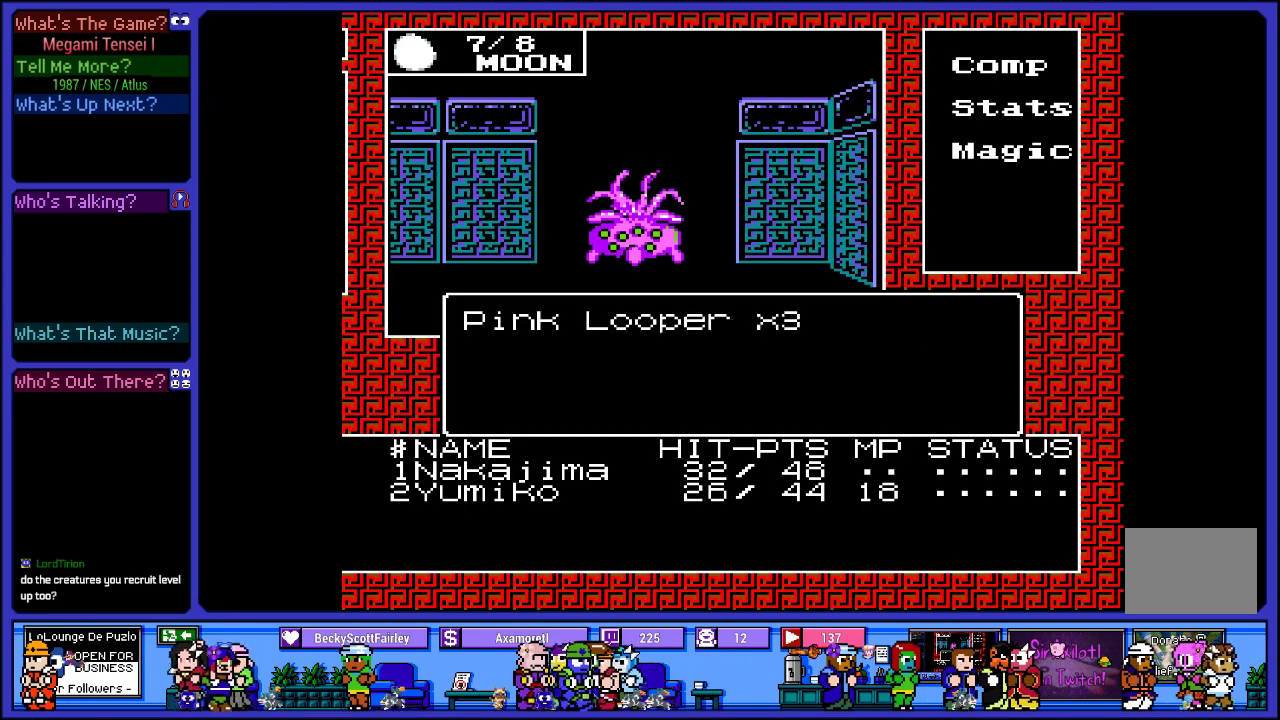
{"buttons": ["TRIANGLE"], "left_stick": "center", "right_stick": "center", "events": []}
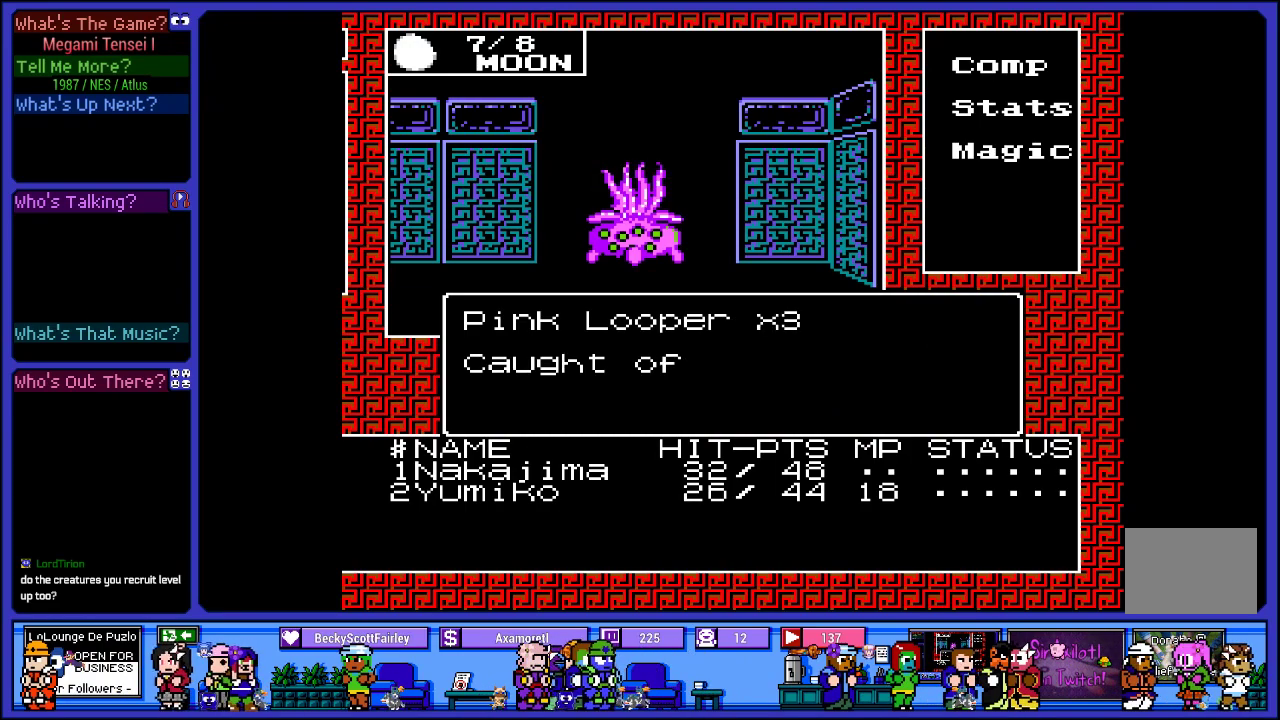
{"buttons": [], "left_stick": "center", "right_stick": "center", "events": [[417, "TRIANGLE", "up"]]}
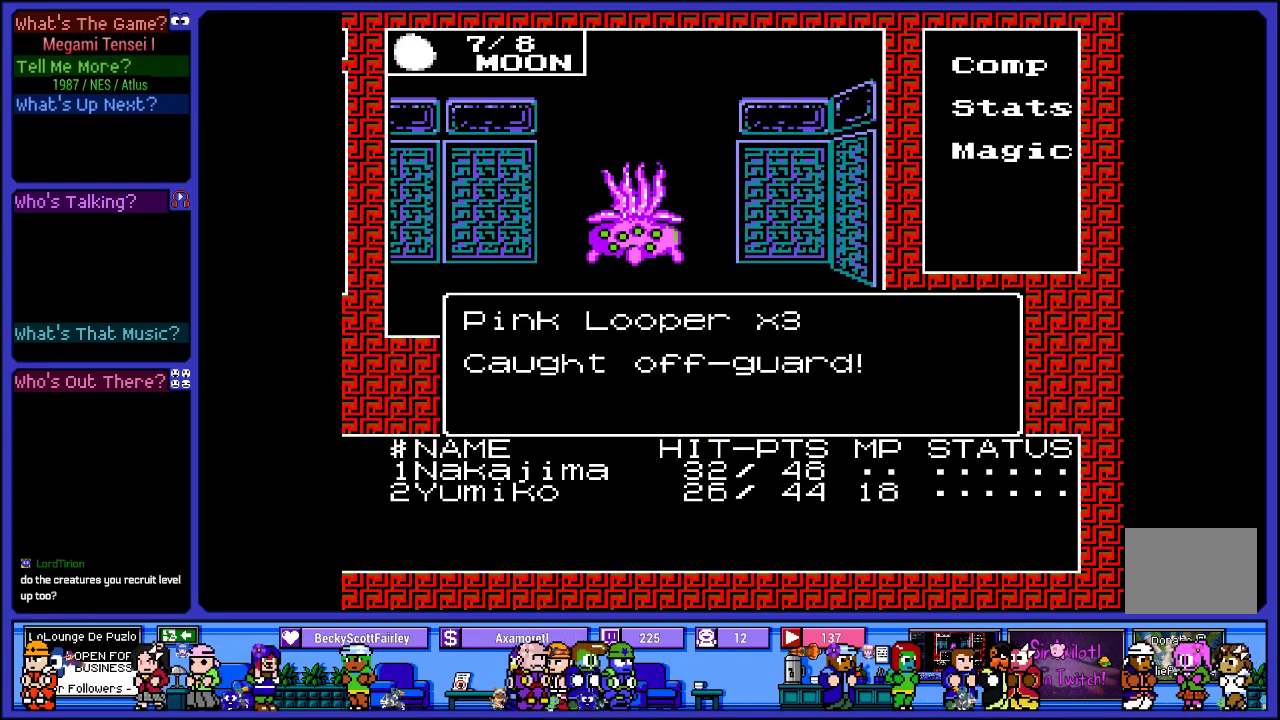
{"buttons": [], "left_stick": "center", "right_stick": "center", "events": []}
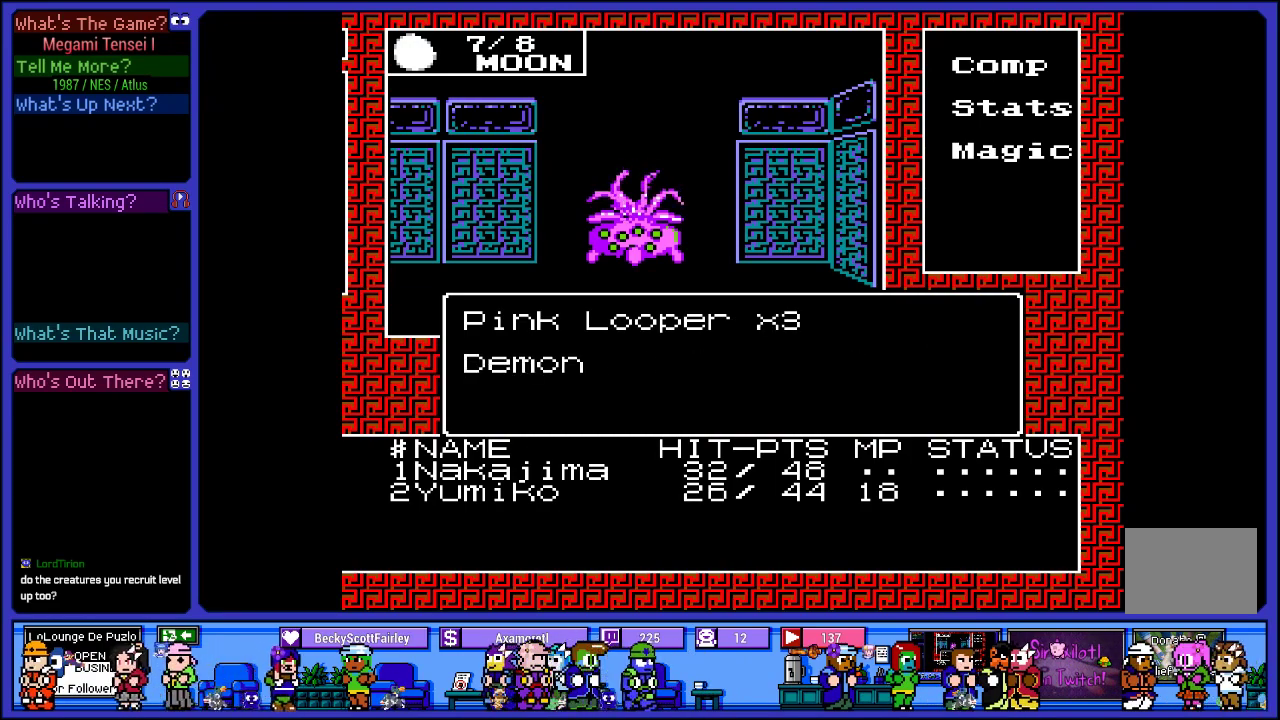
{"buttons": ["L2"], "left_stick": "center", "right_stick": "center", "events": [[83, "L2", "down"]]}
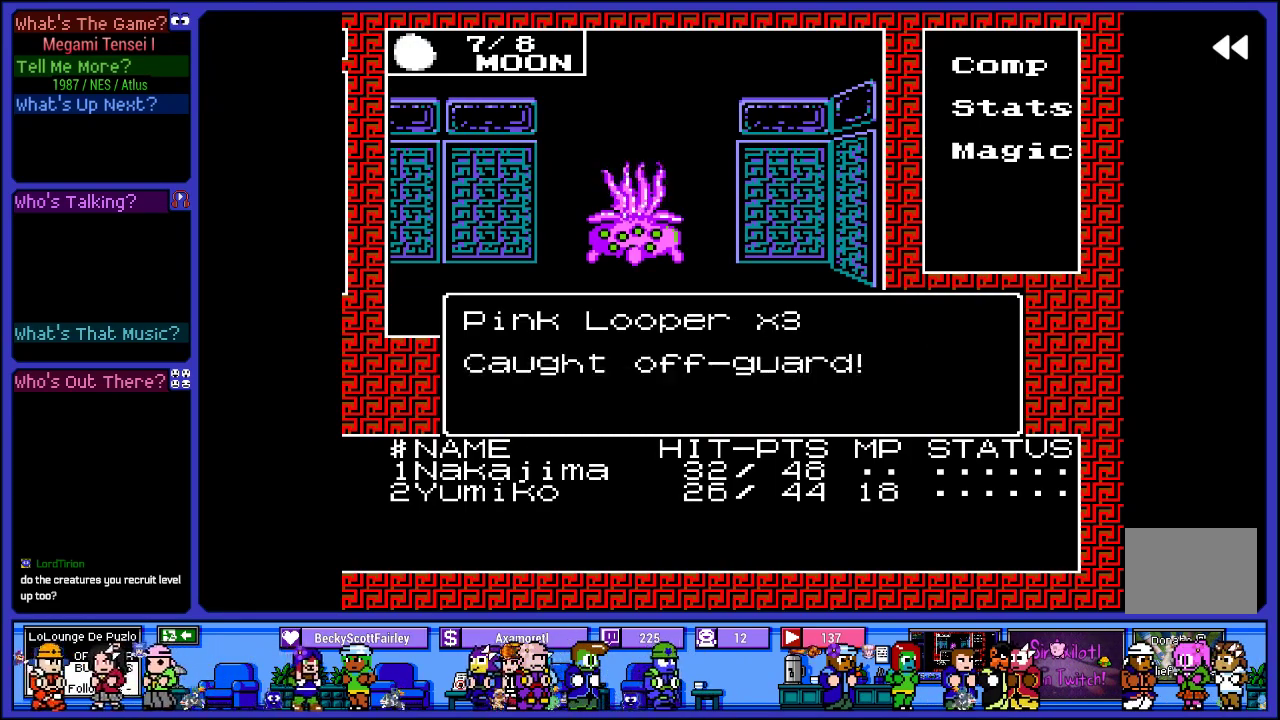
{"buttons": ["L2"], "left_stick": "center", "right_stick": "center", "events": []}
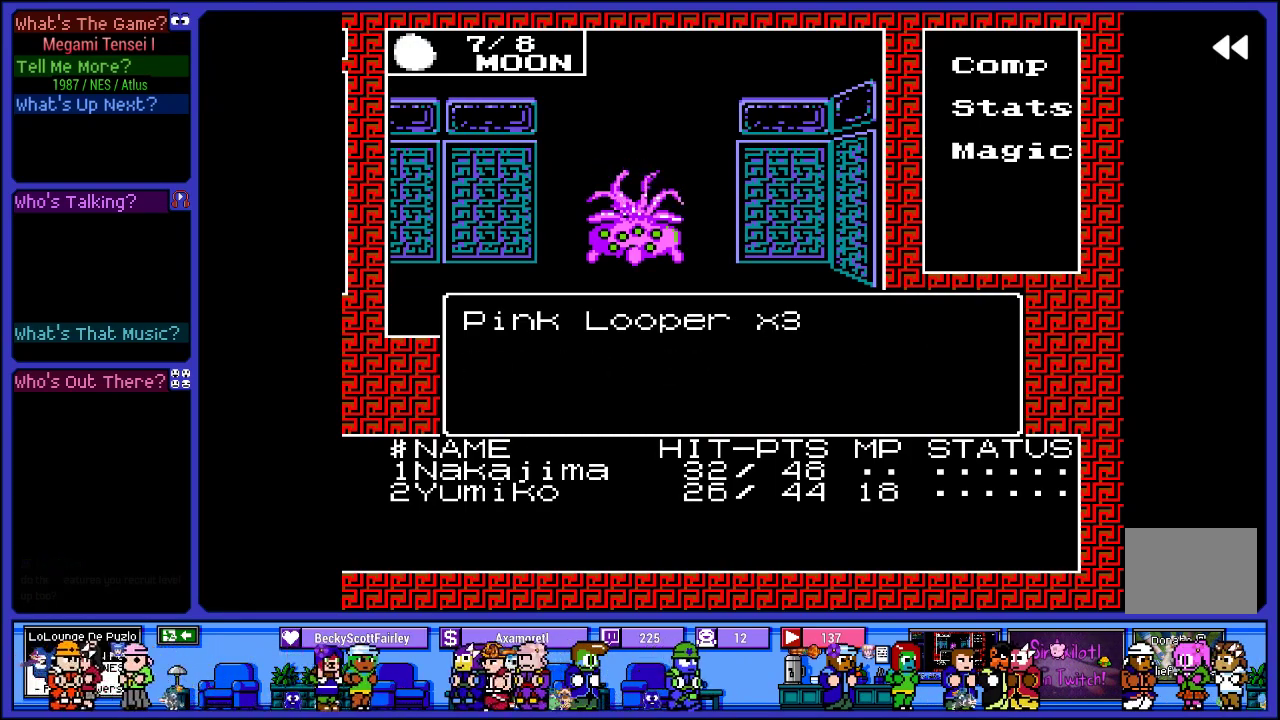
{"buttons": ["L2"], "left_stick": "center", "right_stick": "center", "events": []}
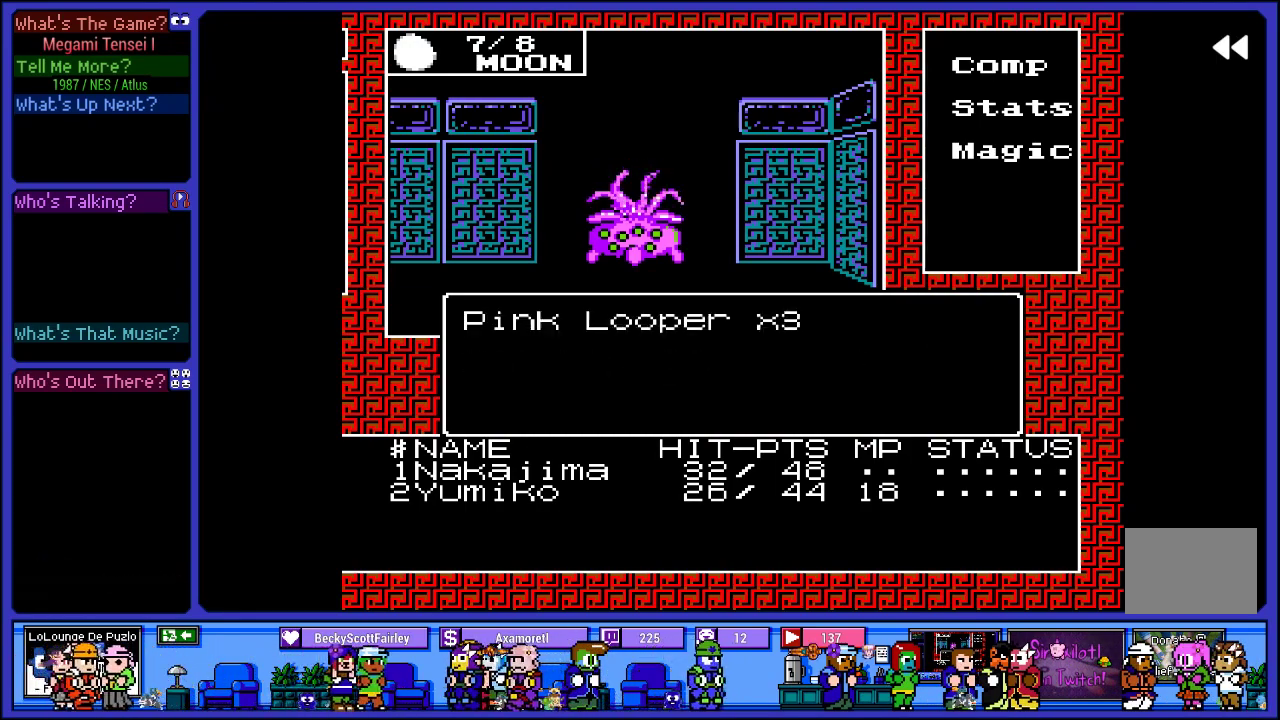
{"buttons": ["L2"], "left_stick": "center", "right_stick": "center", "events": []}
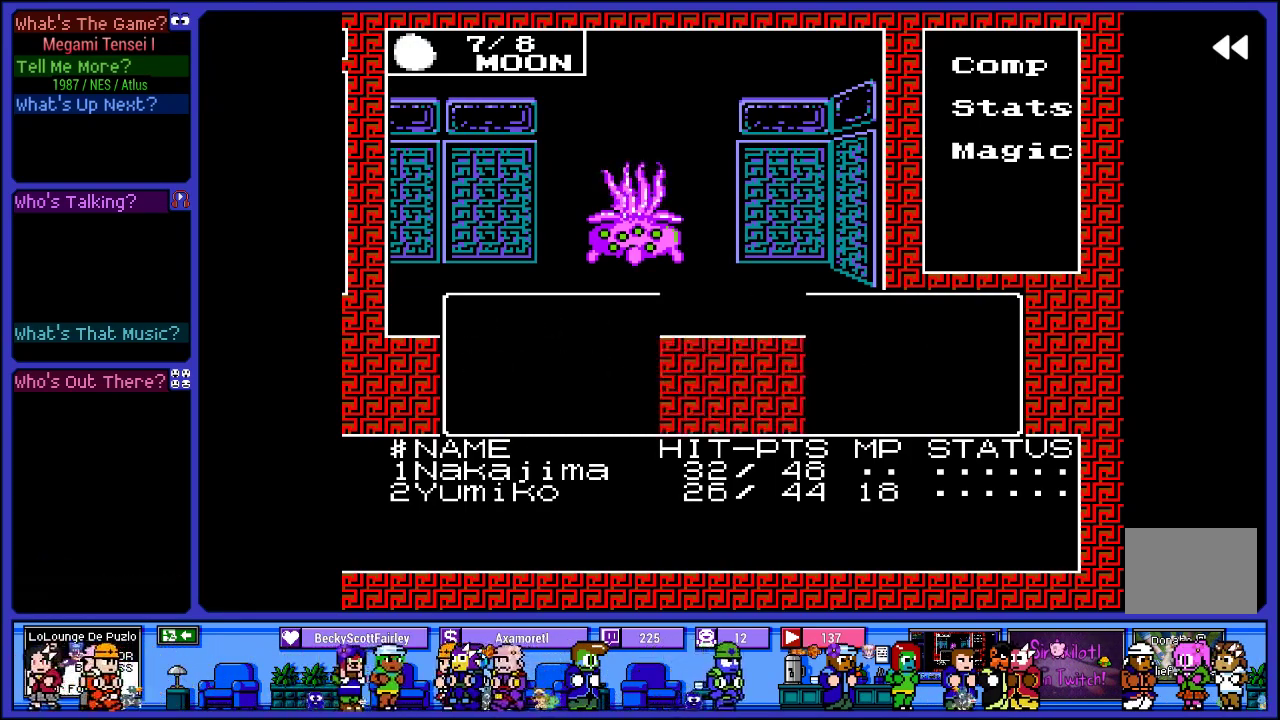
{"buttons": ["L2"], "left_stick": "center", "right_stick": "center", "events": []}
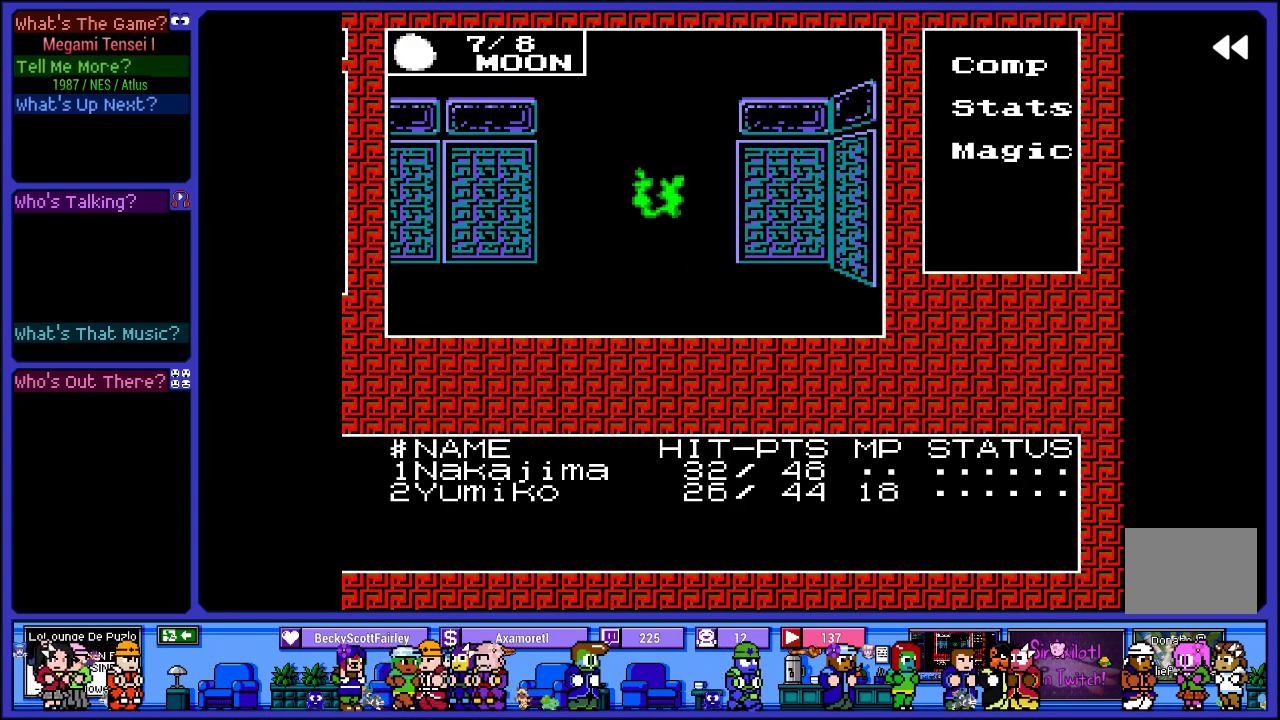
{"buttons": ["L2"], "left_stick": "center", "right_stick": "center", "events": []}
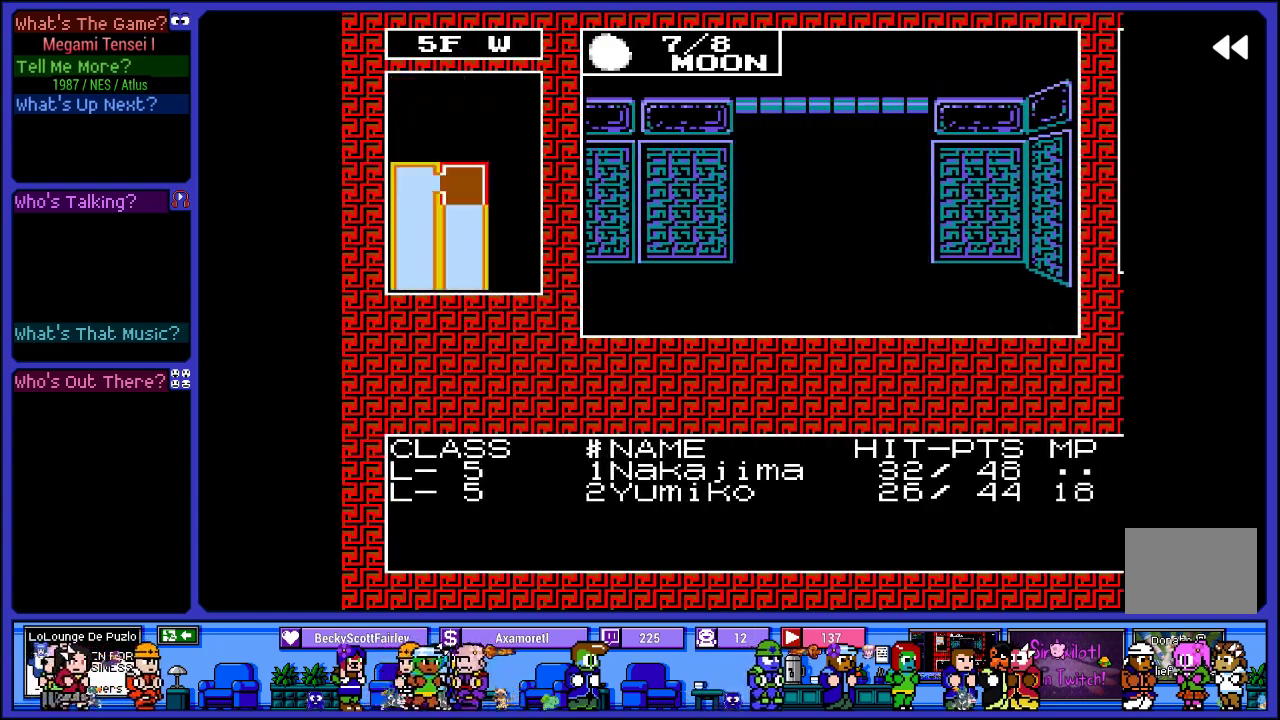
{"buttons": [], "left_stick": "center", "right_stick": "center", "events": [[183, "L2", "up"]]}
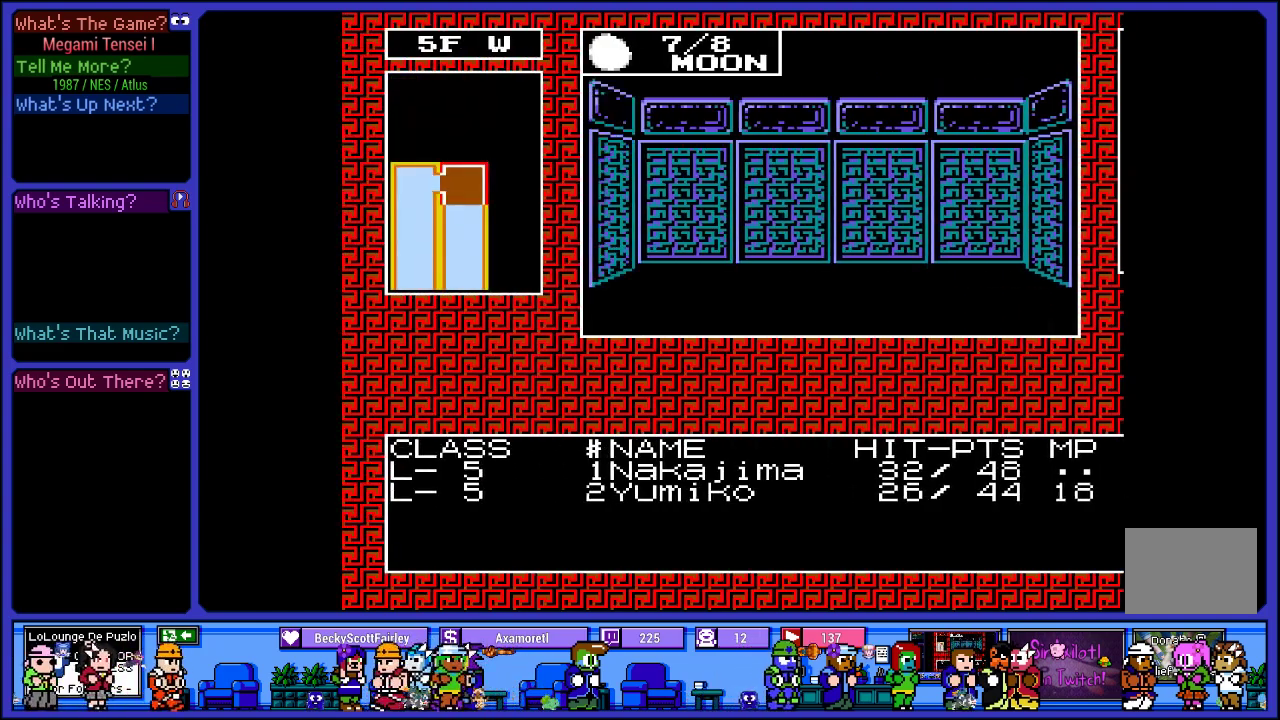
{"buttons": [], "left_stick": "center", "right_stick": "center", "events": []}
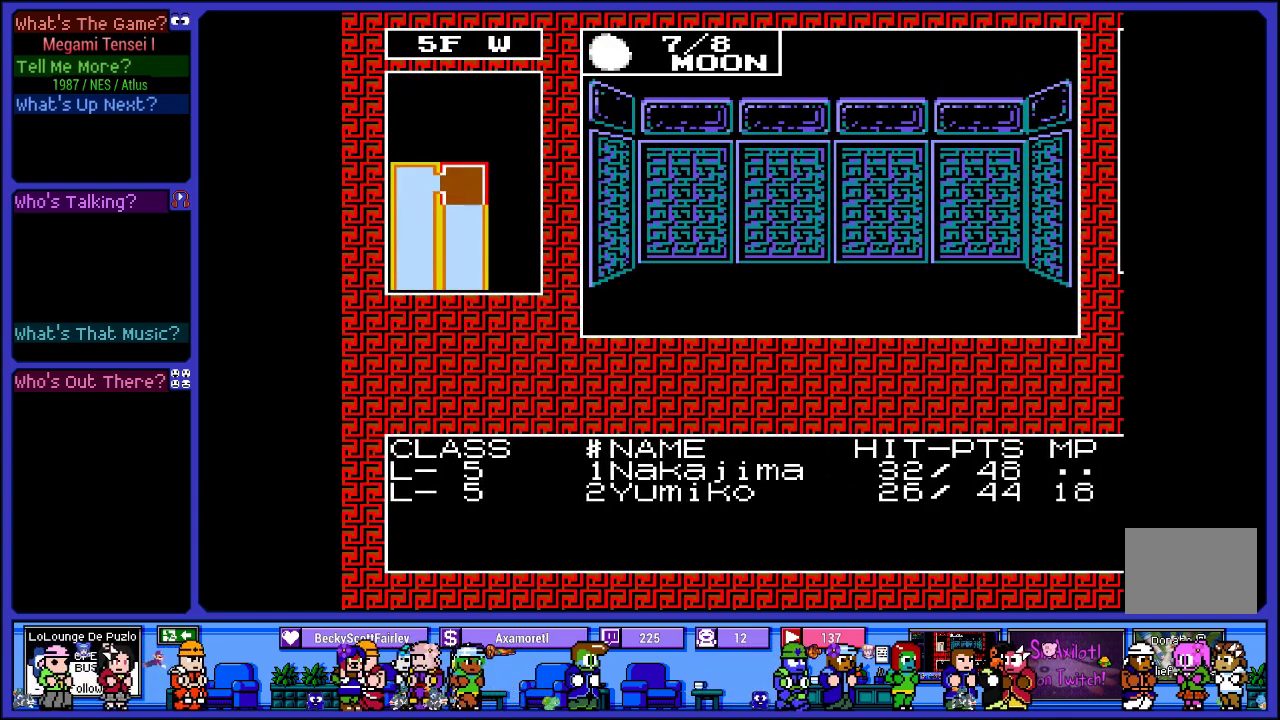
{"buttons": [], "left_stick": "center", "right_stick": "center", "events": [[17, "DPAD_LEFT", "down"], [150, "DPAD_LEFT", "up"]]}
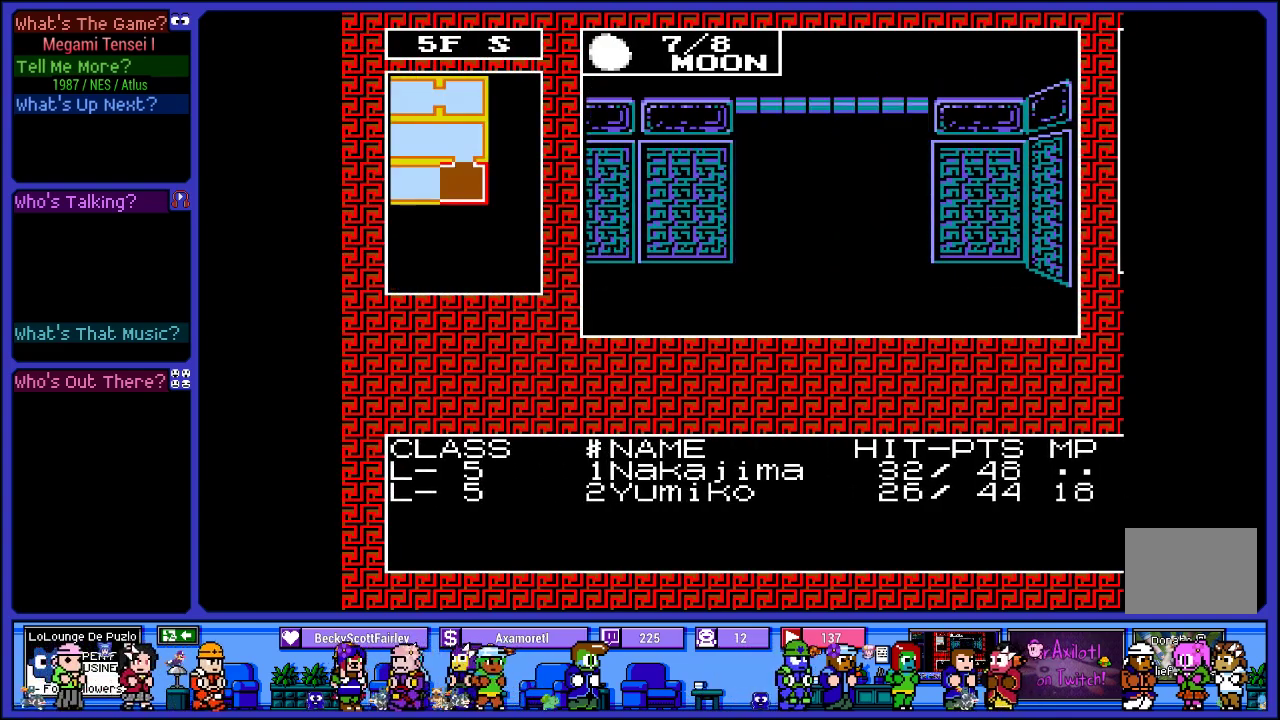
{"buttons": [], "left_stick": "center", "right_stick": "center", "events": []}
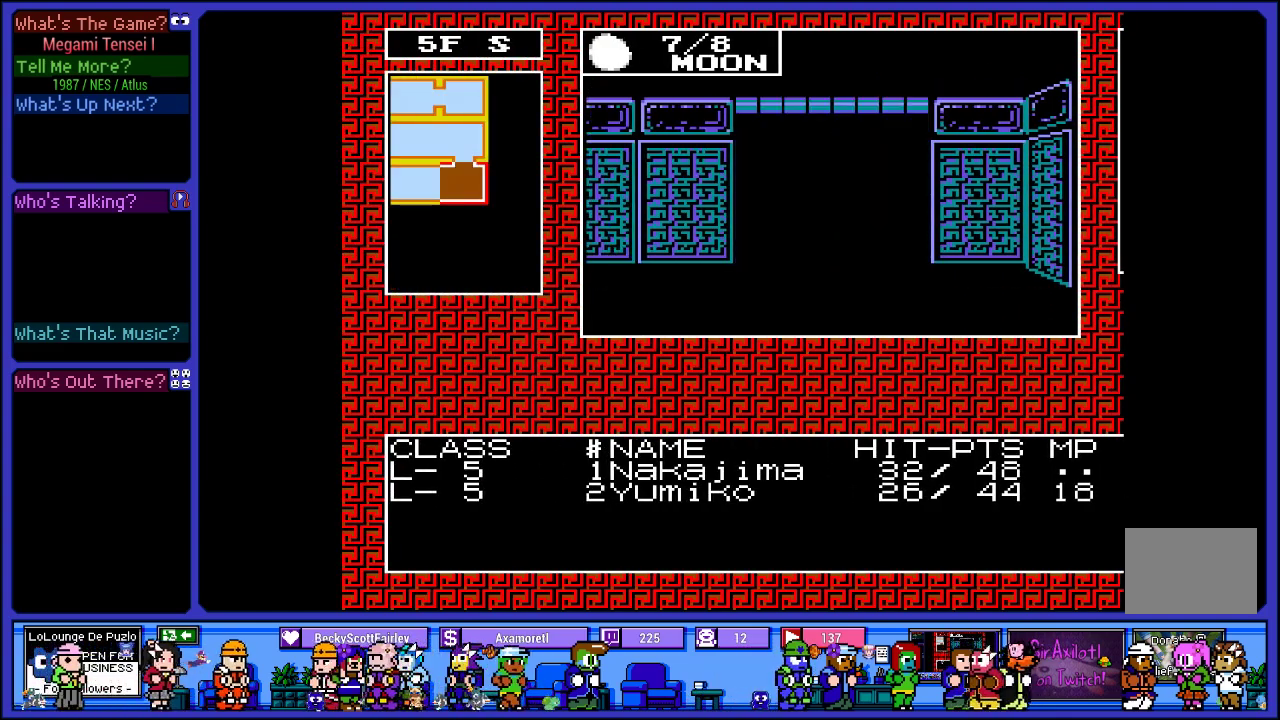
{"buttons": [], "left_stick": "center", "right_stick": "center", "events": [[83, "DPAD_UP", "down"], [250, "DPAD_UP", "up"]]}
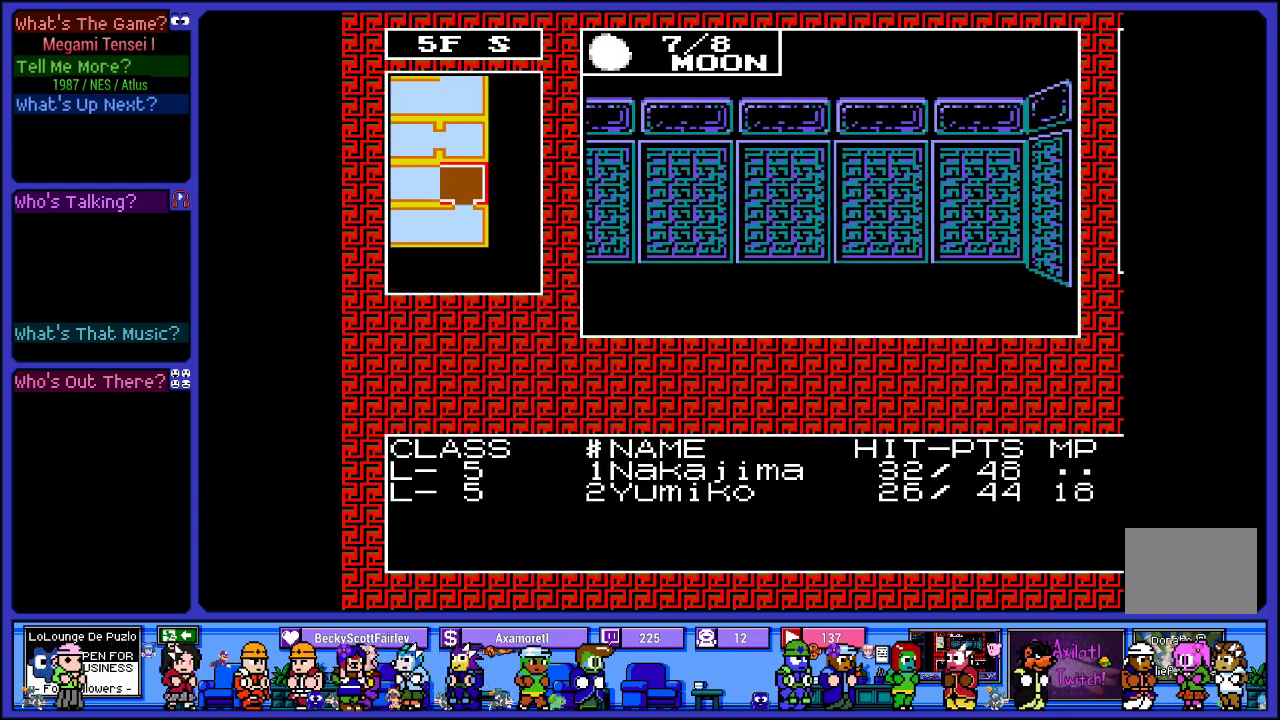
{"buttons": ["DPAD_UP"], "left_stick": "center", "right_stick": "center", "events": [[117, "DPAD_LEFT", "down"], [283, "DPAD_LEFT", "up"], [483, "DPAD_UP", "down"]]}
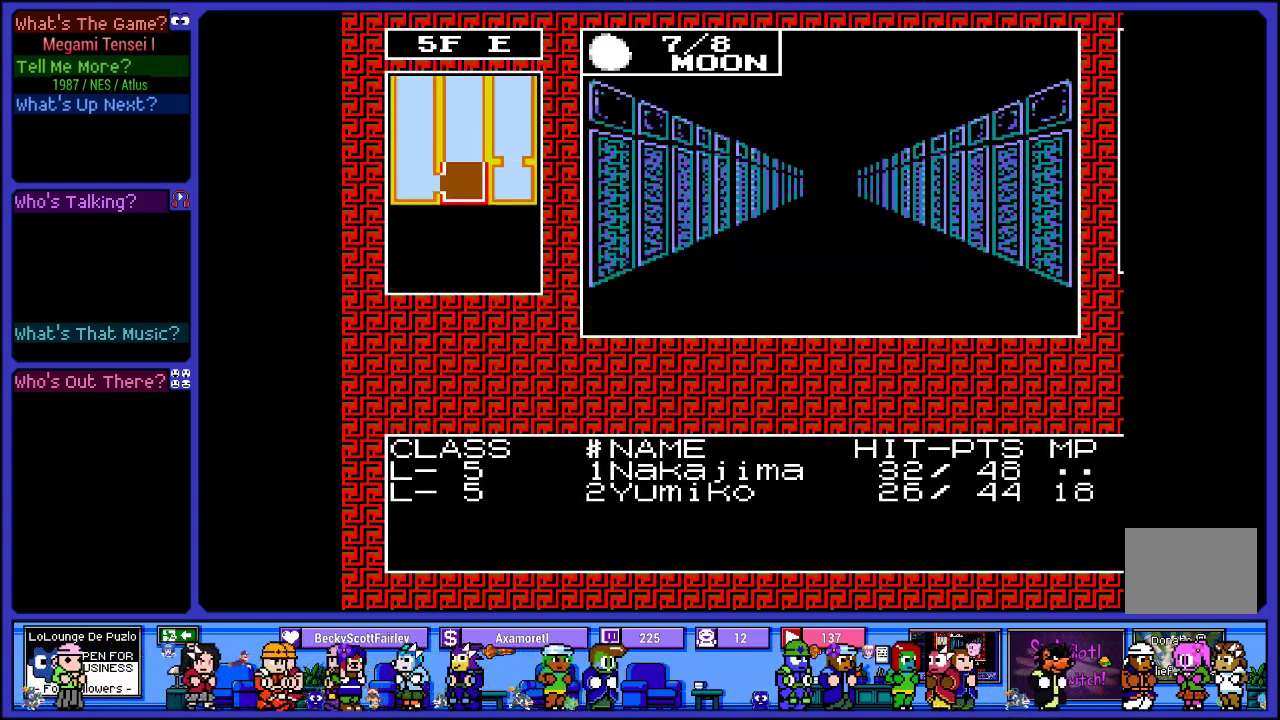
{"buttons": ["DPAD_UP"], "left_stick": "center", "right_stick": "center", "events": []}
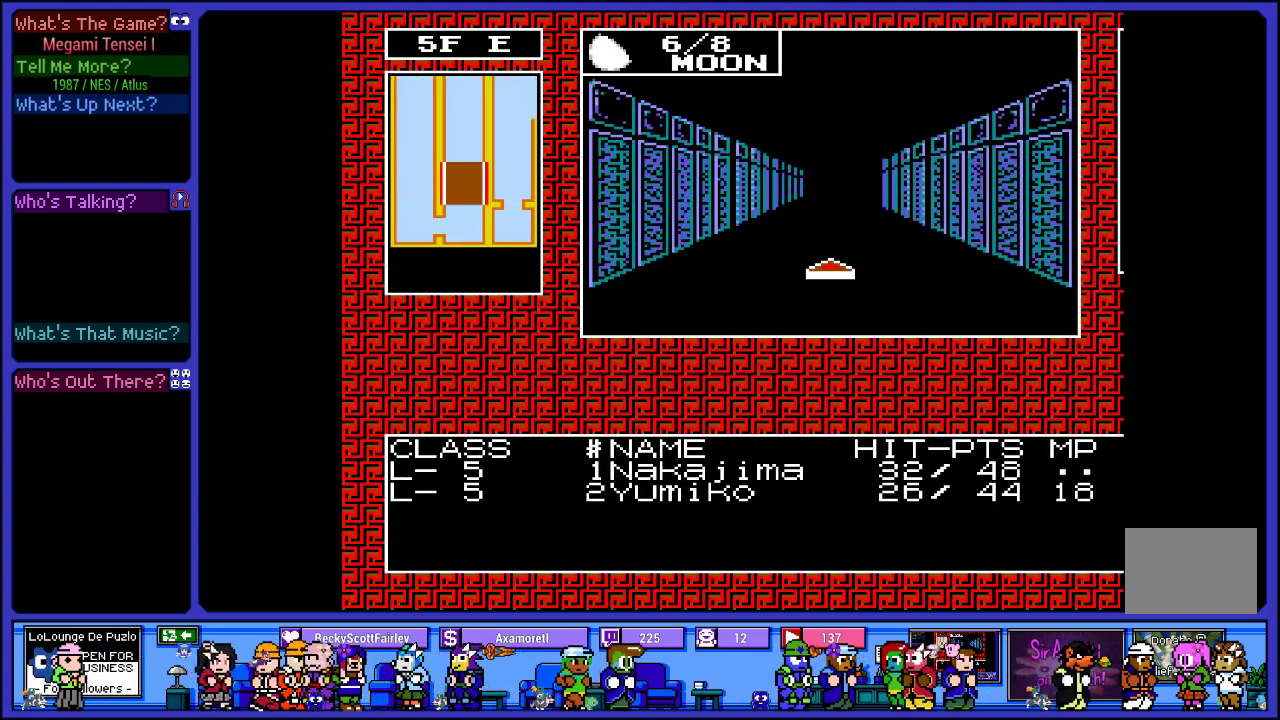
{"buttons": ["DPAD_UP"], "left_stick": "center", "right_stick": "center", "events": []}
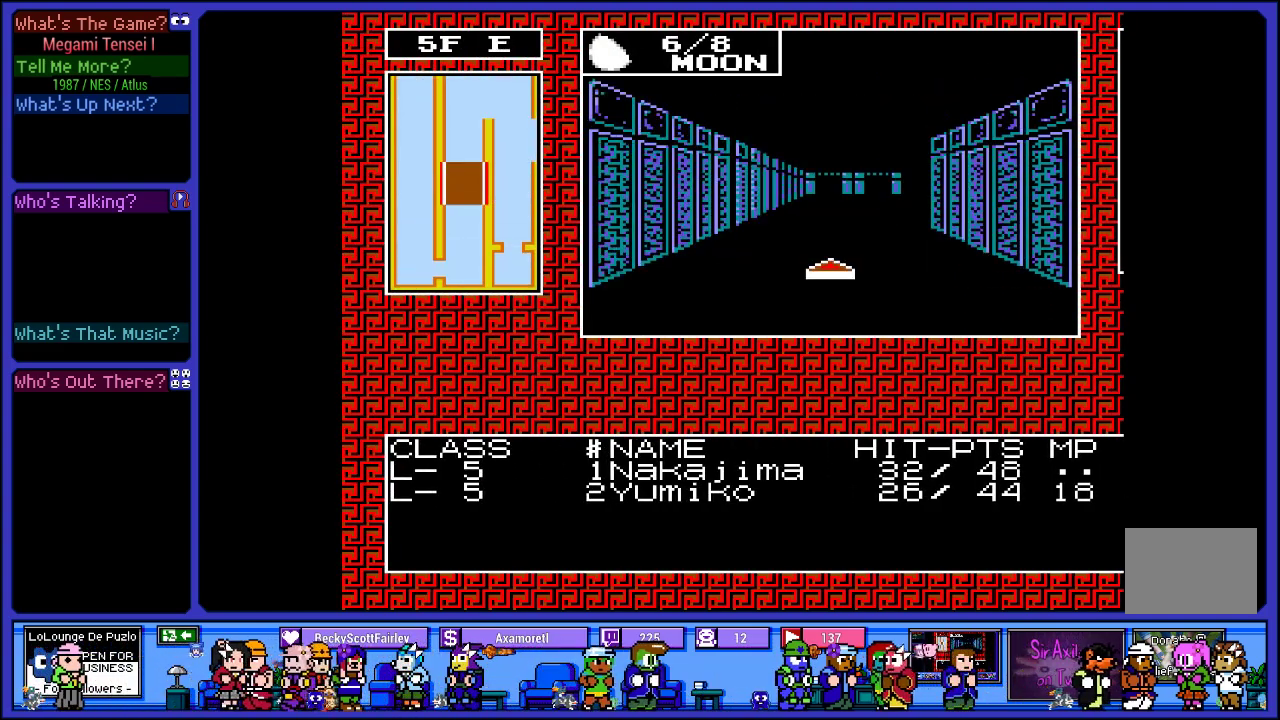
{"buttons": [], "left_stick": "center", "right_stick": "center", "events": [[450, "DPAD_UP", "up"]]}
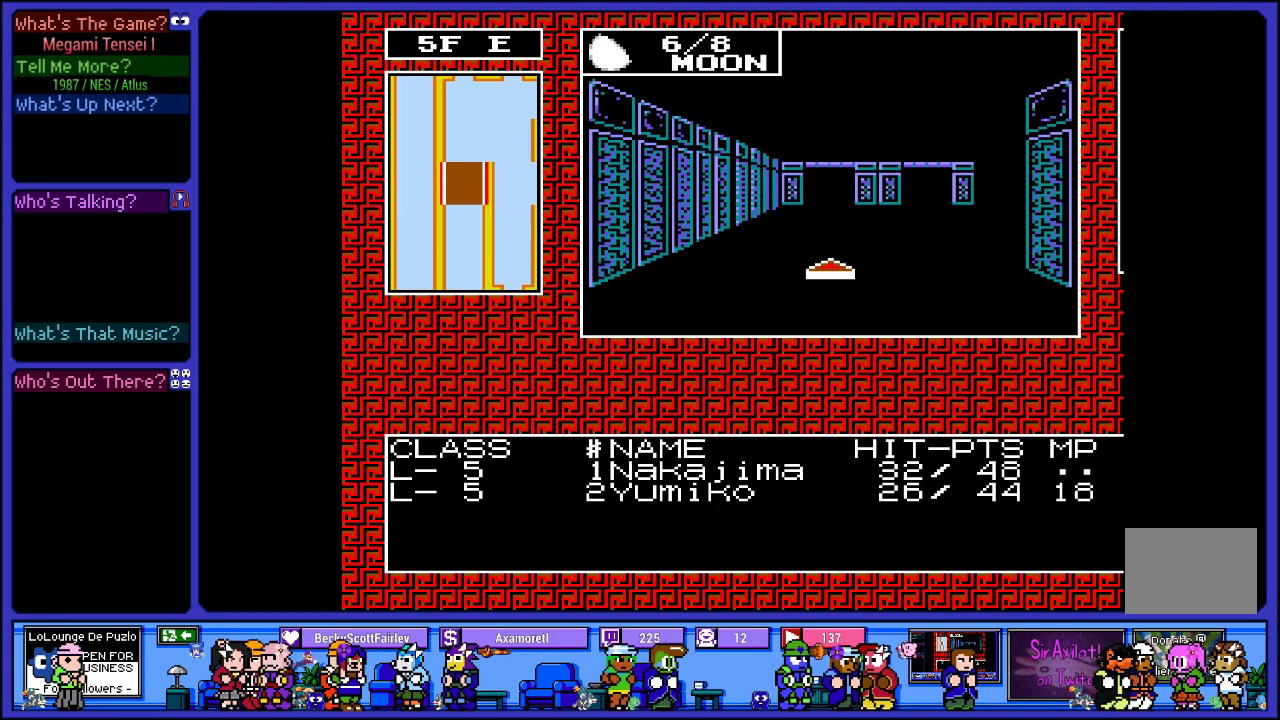
{"buttons": [], "left_stick": "center", "right_stick": "center", "events": []}
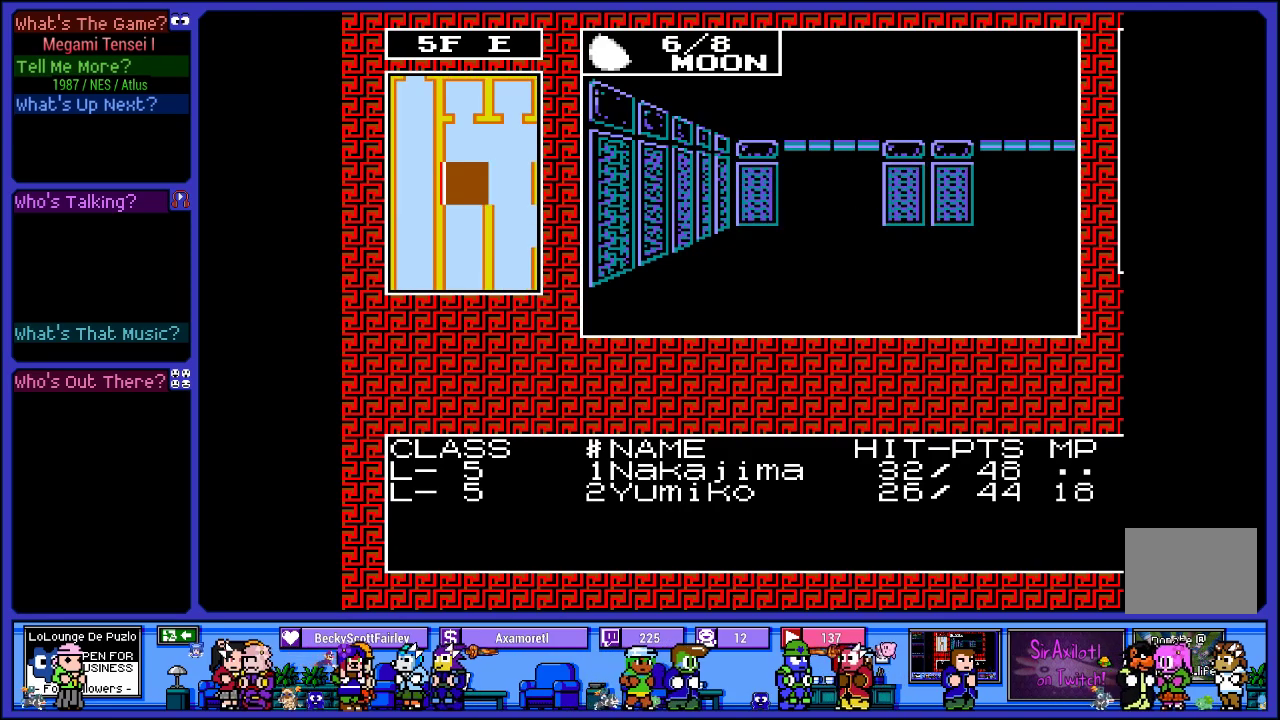
{"buttons": ["DPAD_UP"], "left_stick": "center", "right_stick": "center", "events": [[417, "DPAD_UP", "down"]]}
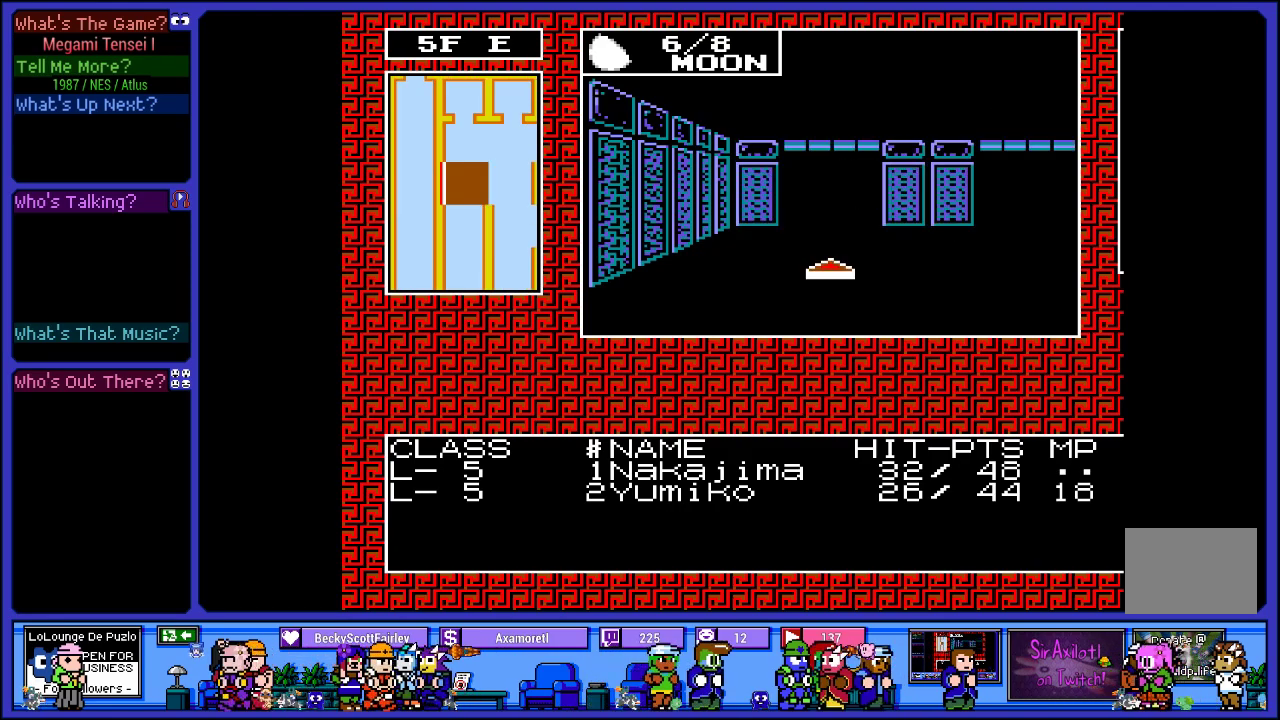
{"buttons": ["DPAD_UP"], "left_stick": "center", "right_stick": "center", "events": [[100, "DPAD_UP", "up"], [450, "DPAD_UP", "down"]]}
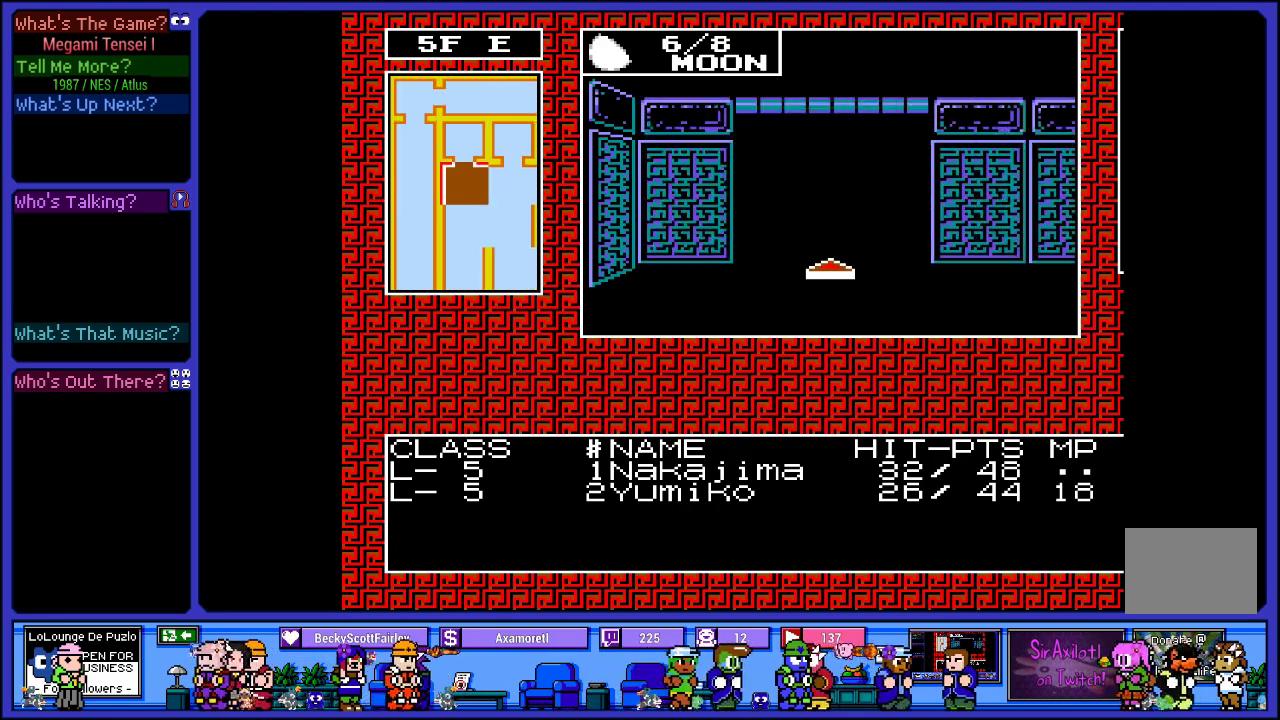
{"buttons": [], "left_stick": "center", "right_stick": "center", "events": [[167, "DPAD_UP", "up"]]}
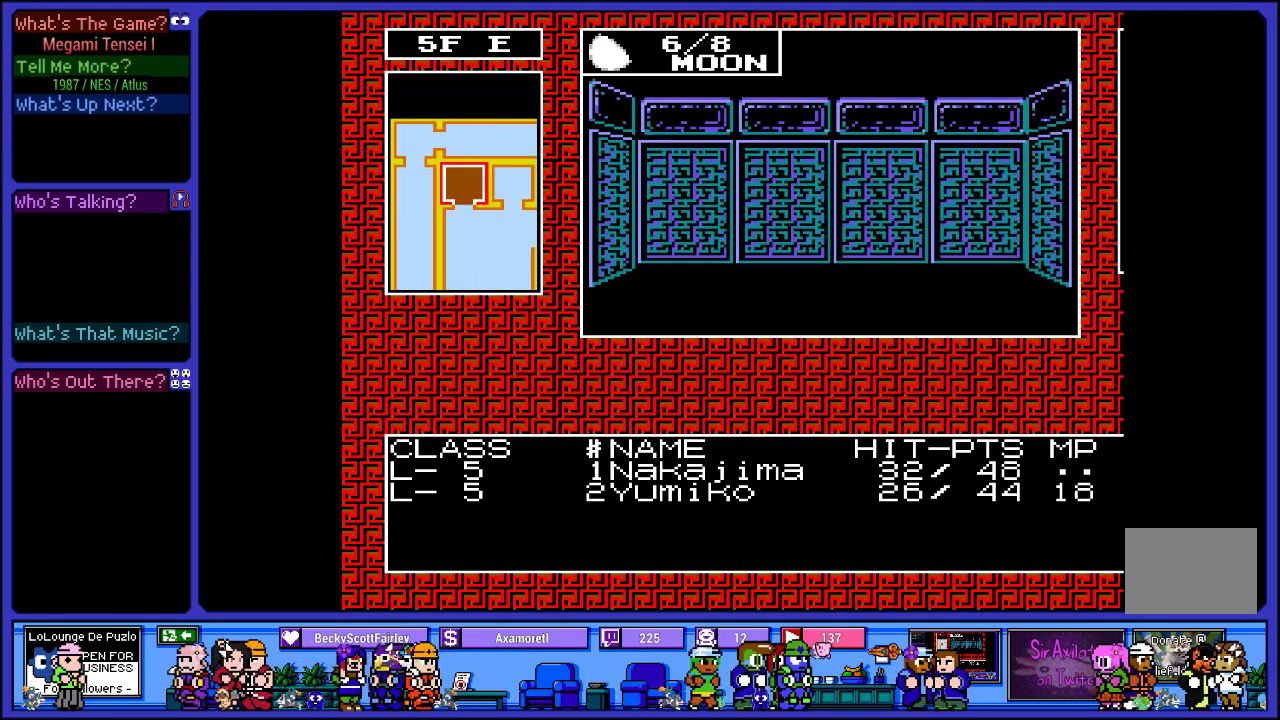
{"buttons": [], "left_stick": "center", "right_stick": "center", "events": [[183, "DPAD_RIGHT", "down"], [383, "DPAD_RIGHT", "up"]]}
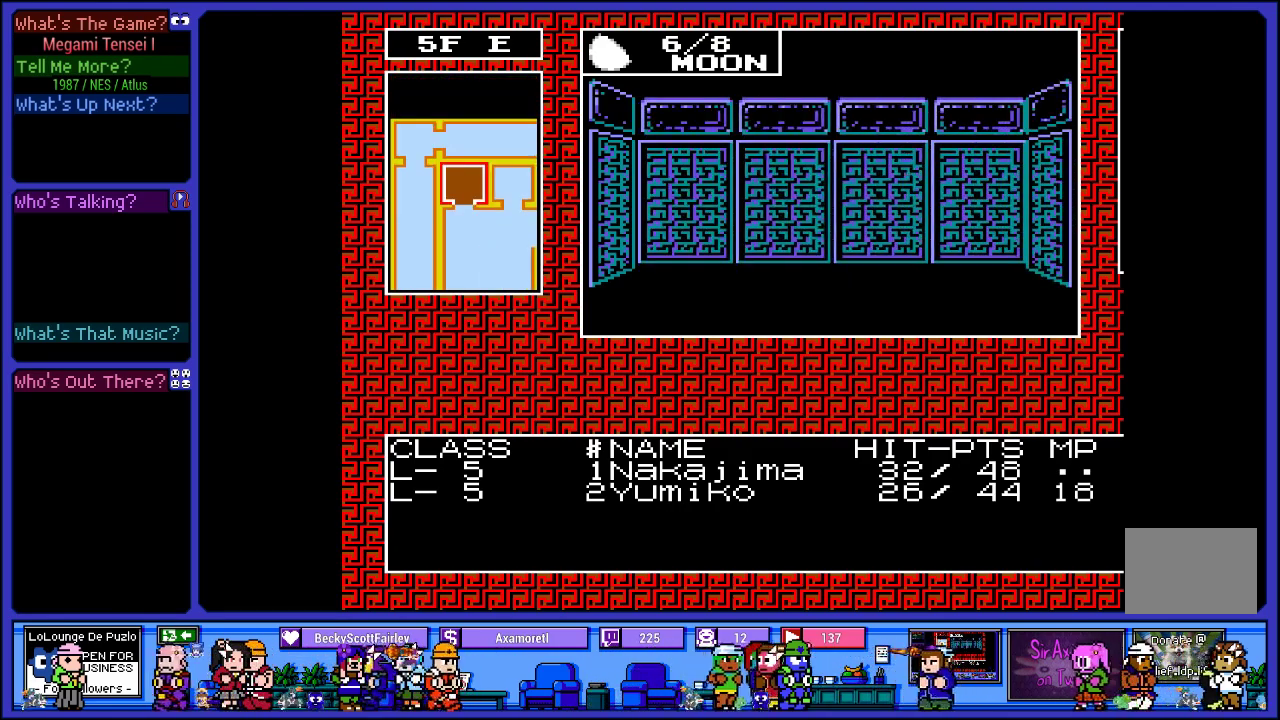
{"buttons": [], "left_stick": "center", "right_stick": "center", "events": [[67, "DPAD_RIGHT", "down"], [350, "DPAD_RIGHT", "up"]]}
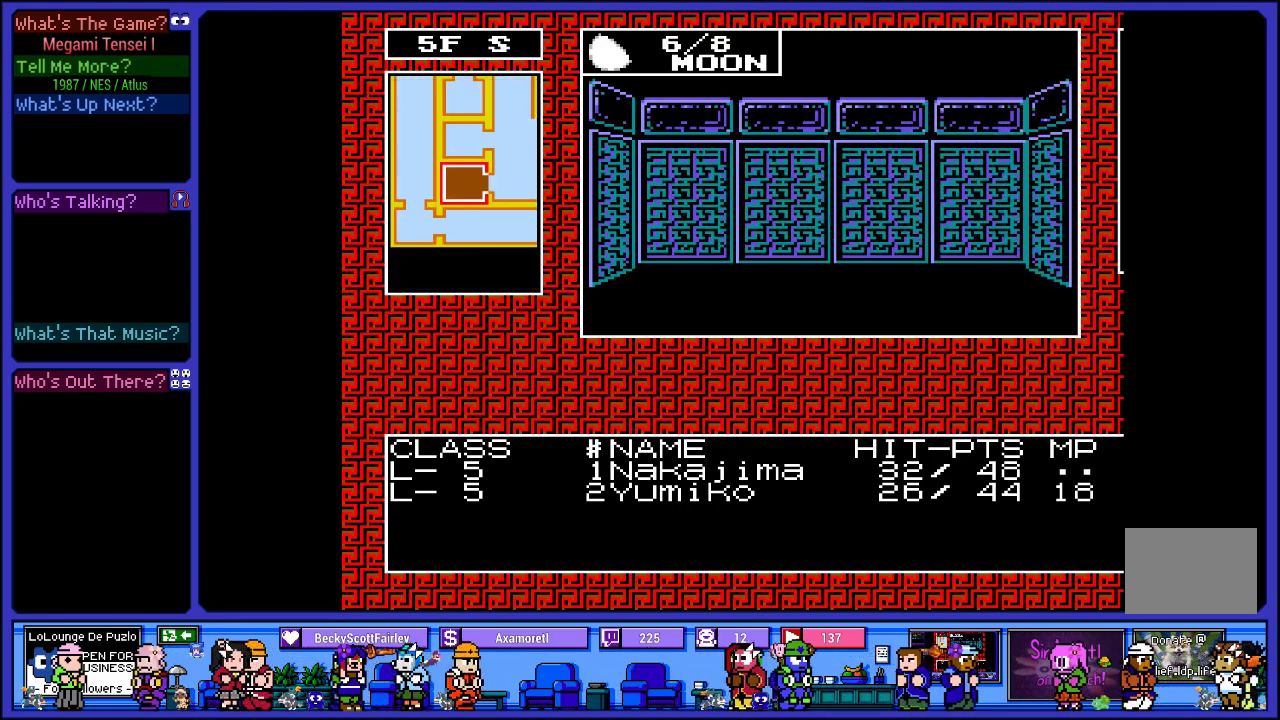
{"buttons": [], "left_stick": "center", "right_stick": "center", "events": [[217, "DPAD_RIGHT", "down"], [367, "DPAD_RIGHT", "up"]]}
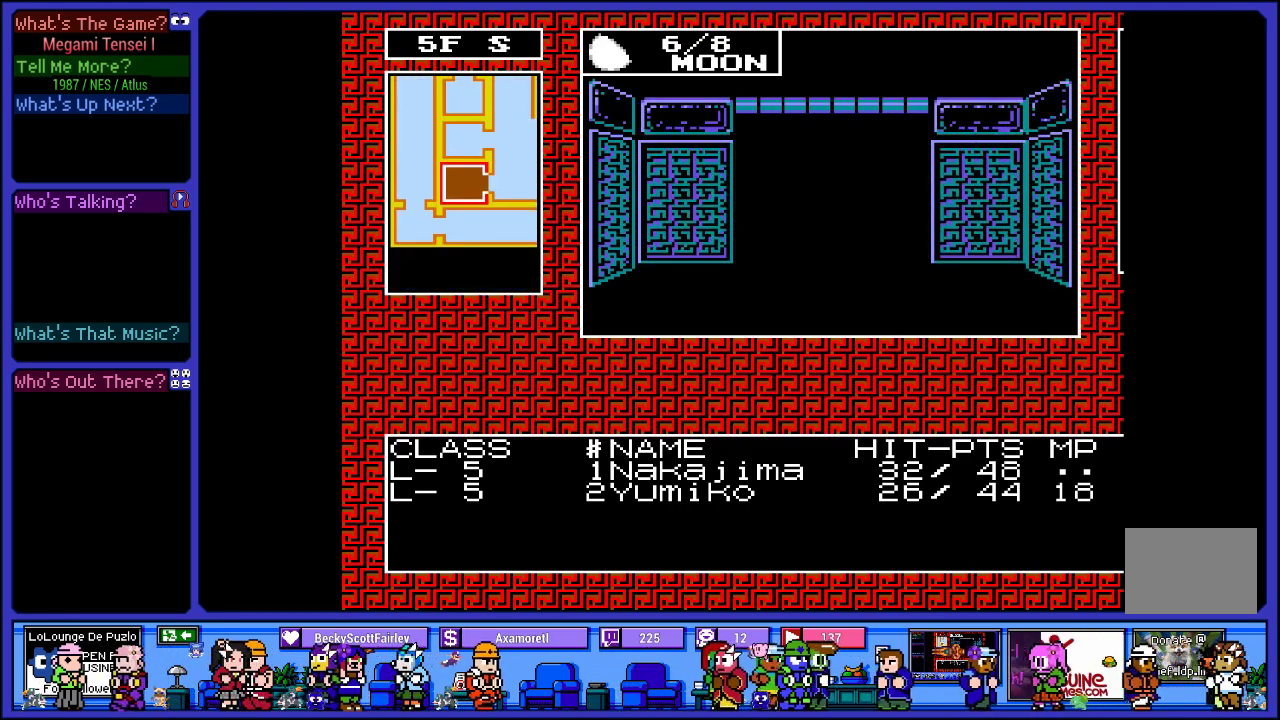
{"buttons": [], "left_stick": "center", "right_stick": "center", "events": [[100, "DPAD_UP", "down"], [433, "DPAD_UP", "up"]]}
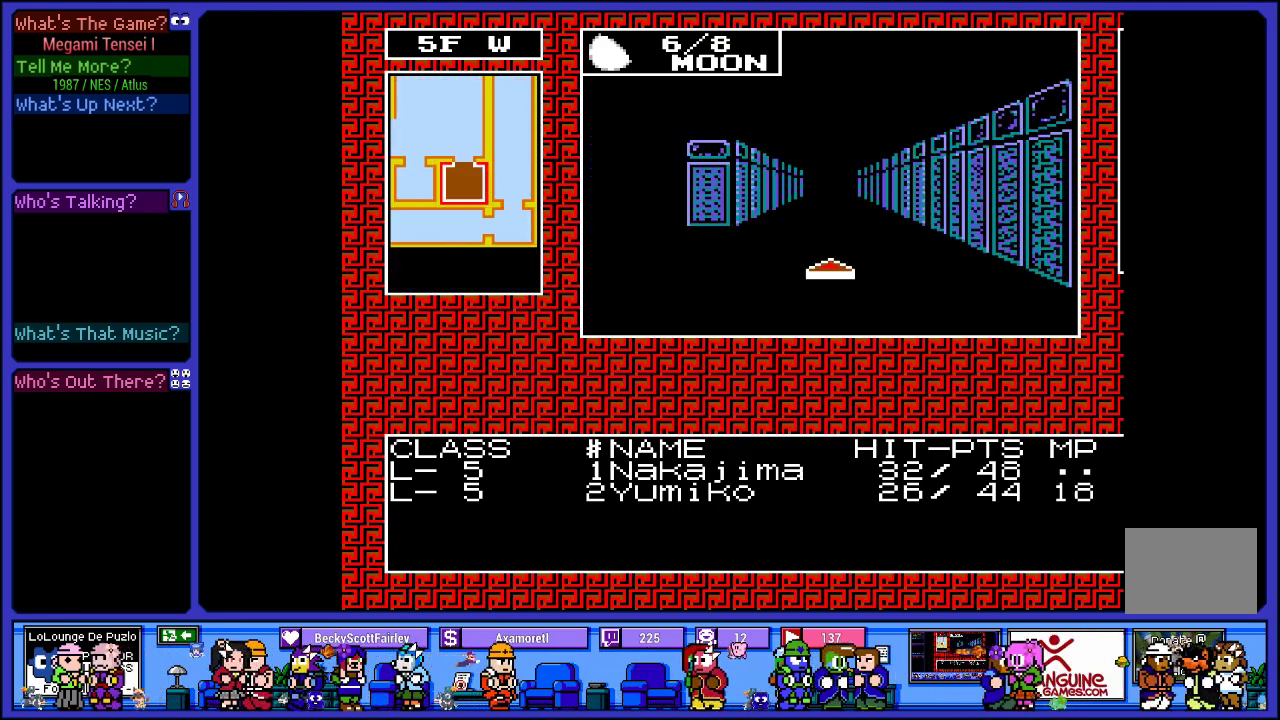
{"buttons": [], "left_stick": "center", "right_stick": "center", "events": [[250, "DPAD_LEFT", "down"], [483, "DPAD_LEFT", "up"]]}
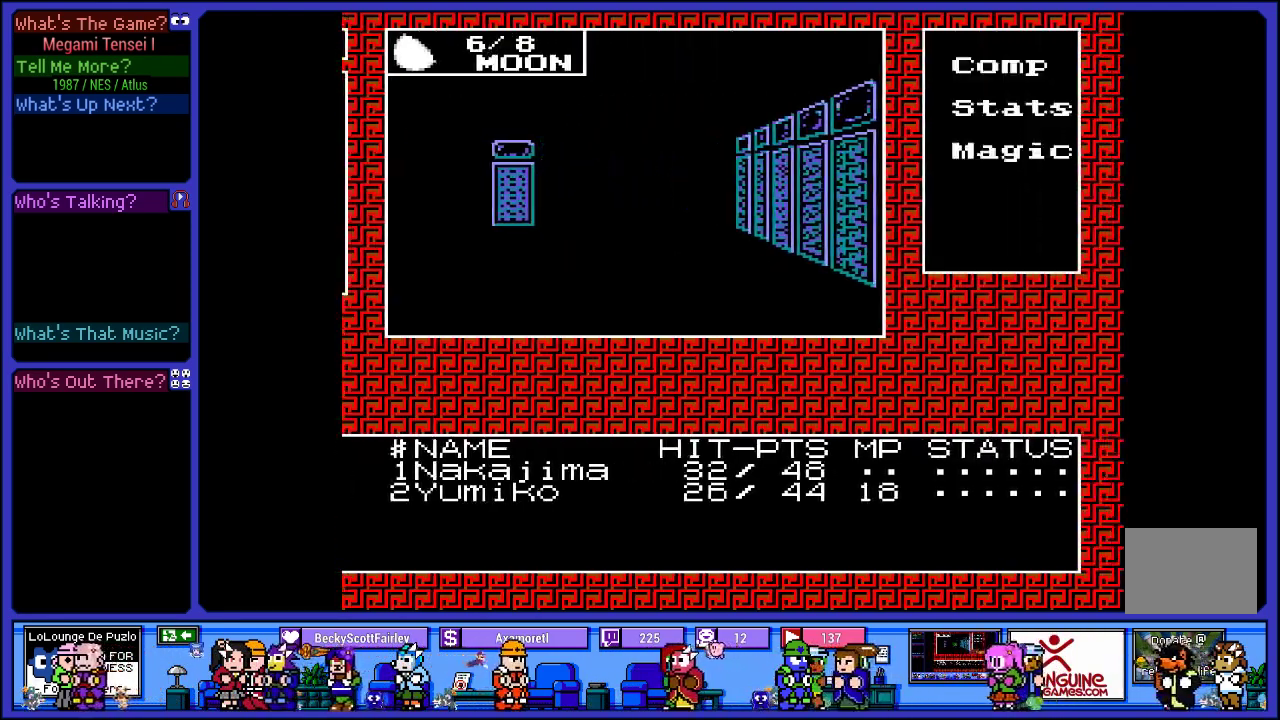
{"buttons": [], "left_stick": "center", "right_stick": "center", "events": []}